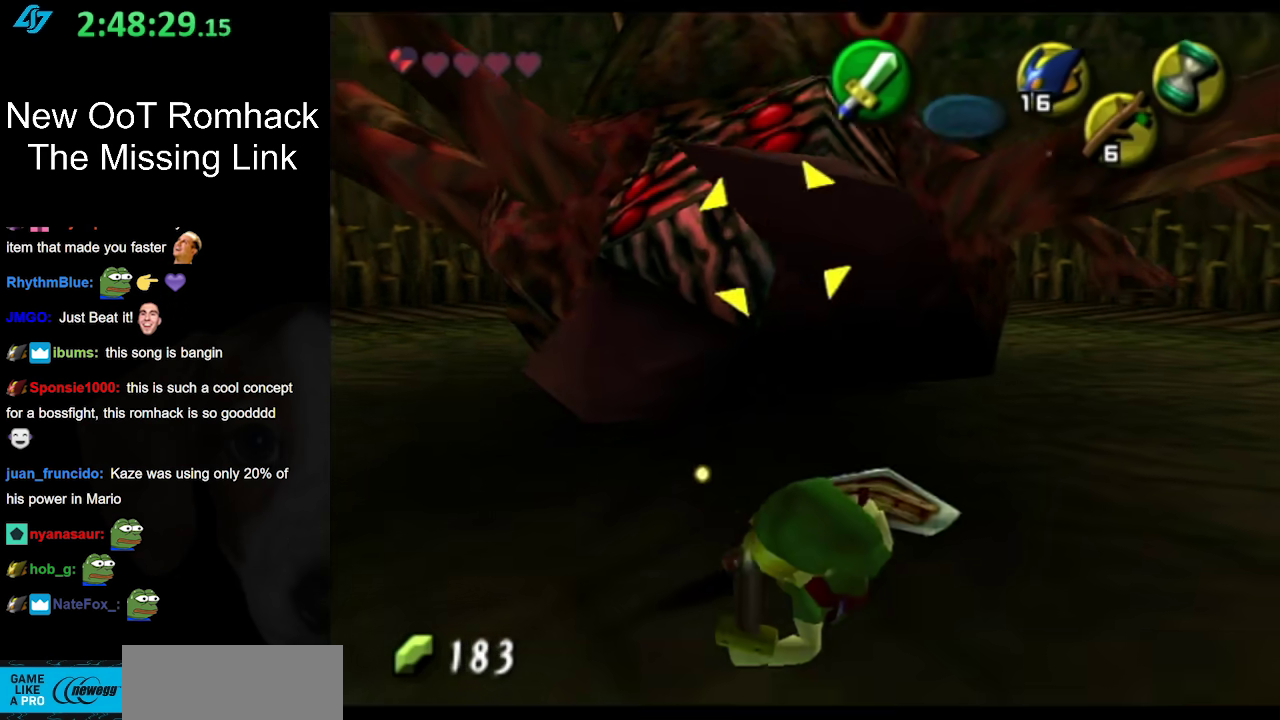
Gameplay with a controller (Nintendo layout); each line is a JSON object with the inputs held at the frame after it. "events" lists button and stick changes between this image and that frame as [ms after this image, input, new state], when the widget could be followed in between. Not read: L3 R3.
{"buttons": ["R1"], "left_stick": "down", "right_stick": "center", "events": []}
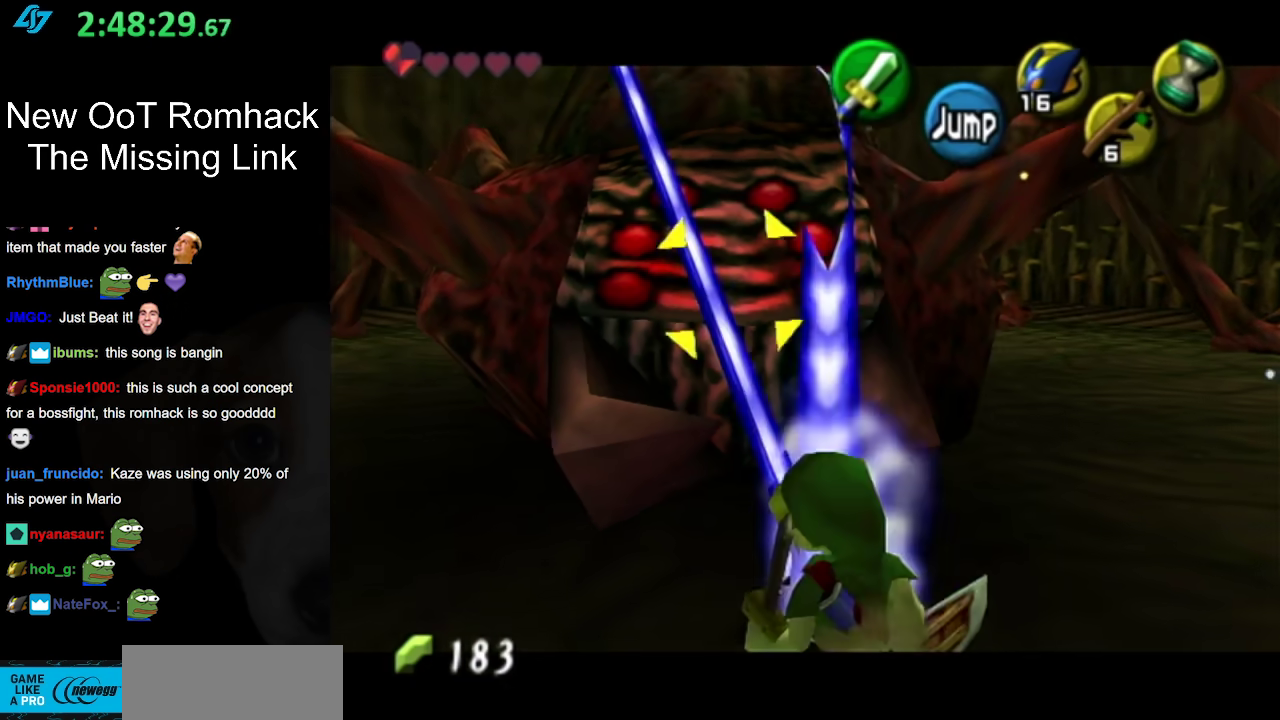
{"buttons": ["R1"], "left_stick": "down", "right_stick": "center", "events": []}
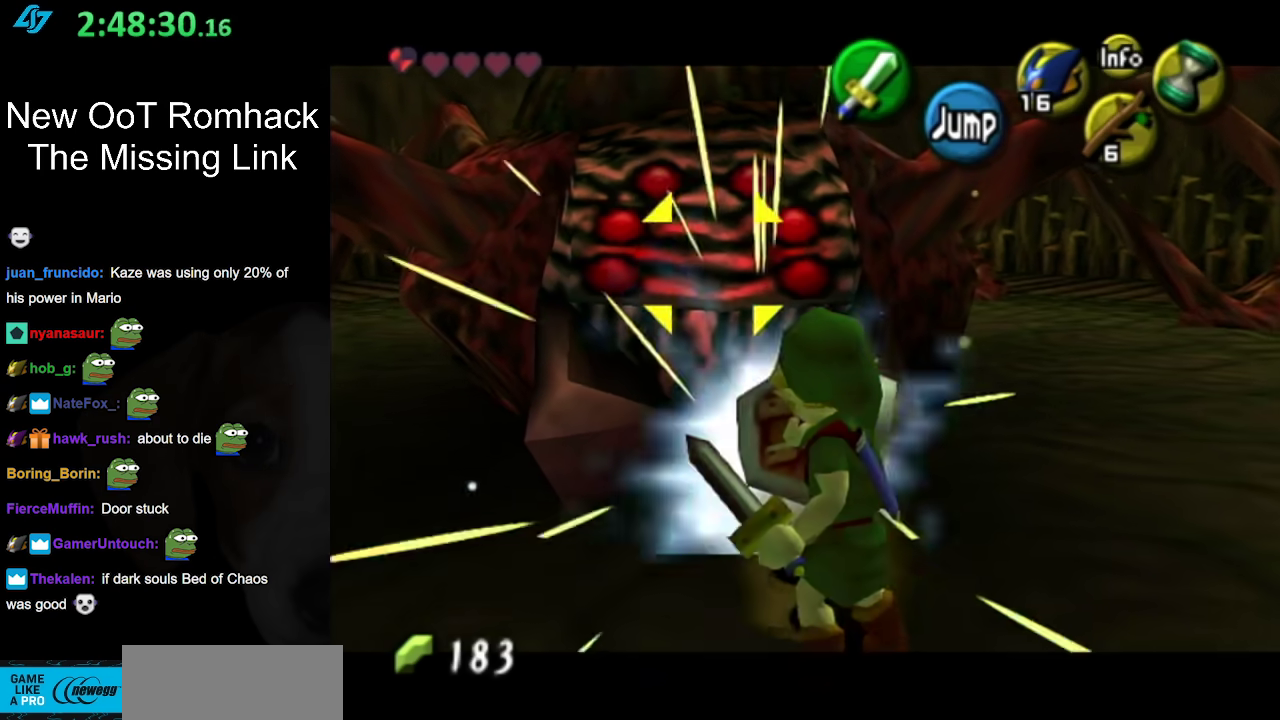
{"buttons": ["R1"], "left_stick": "down", "right_stick": "center", "events": []}
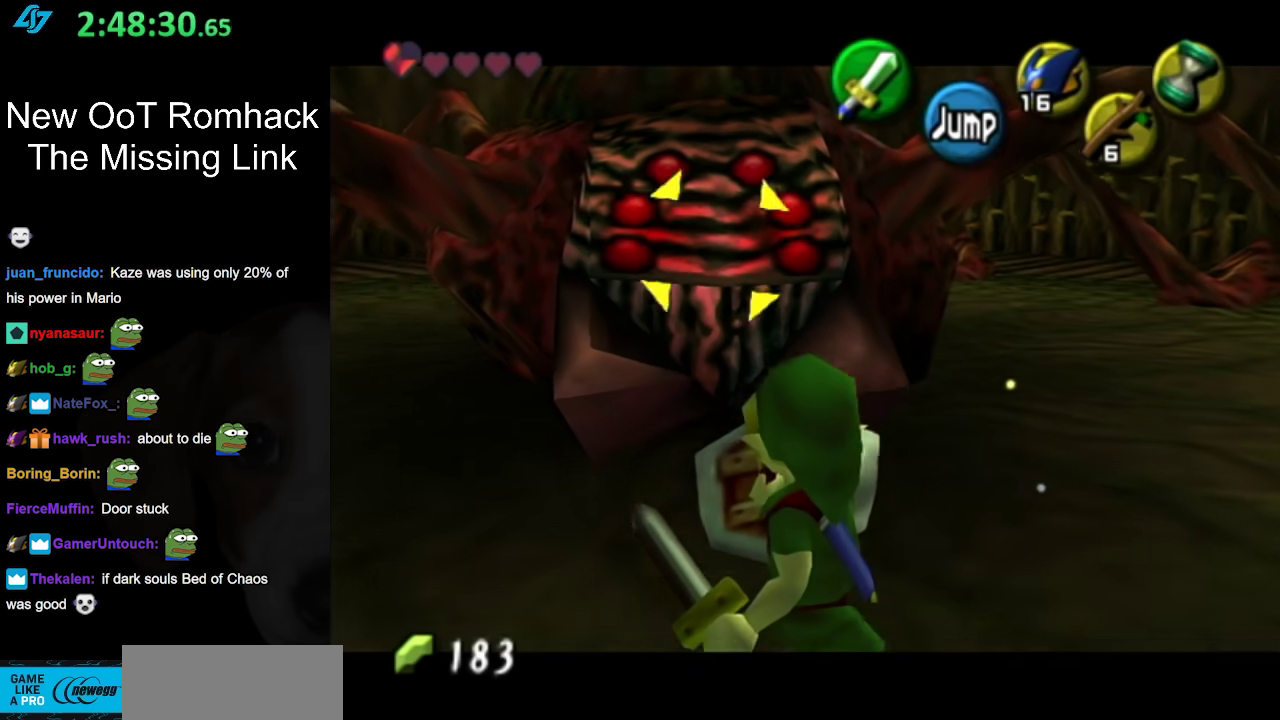
{"buttons": ["R1"], "left_stick": "down-left", "right_stick": "center", "events": [[383, "left_stick", "down-left"]]}
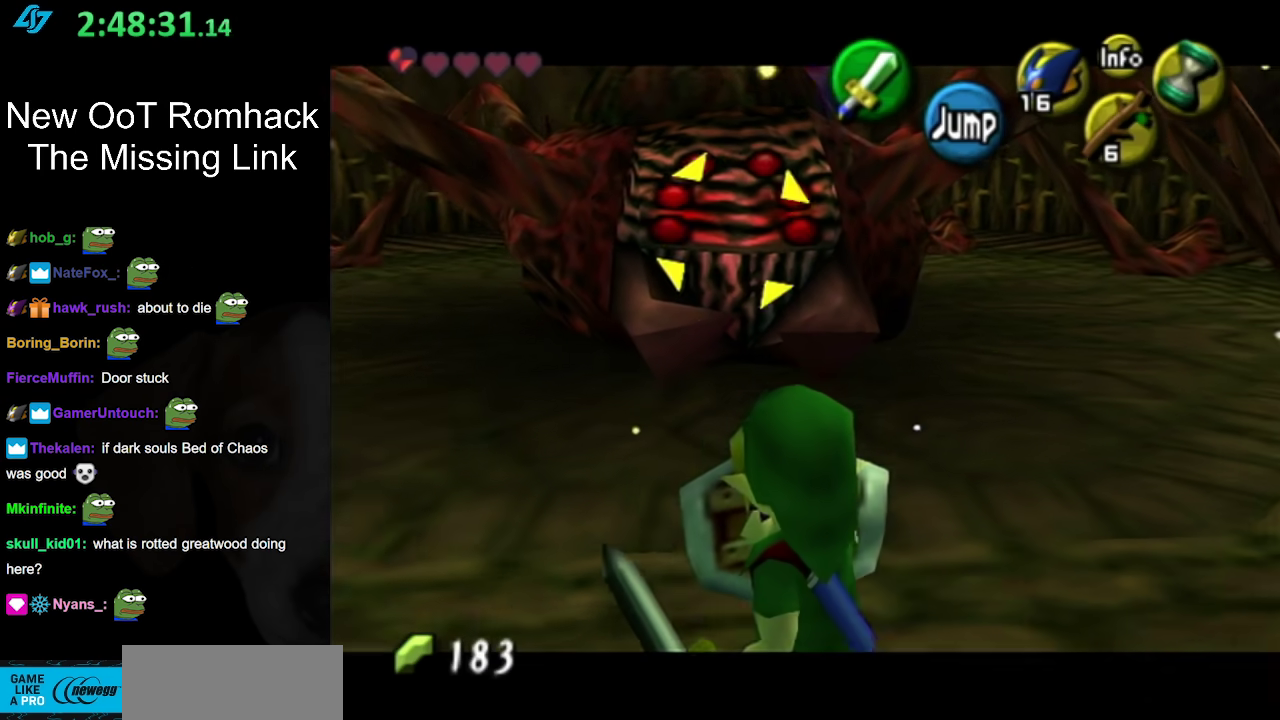
{"buttons": ["R1"], "left_stick": "down-left", "right_stick": "center", "events": []}
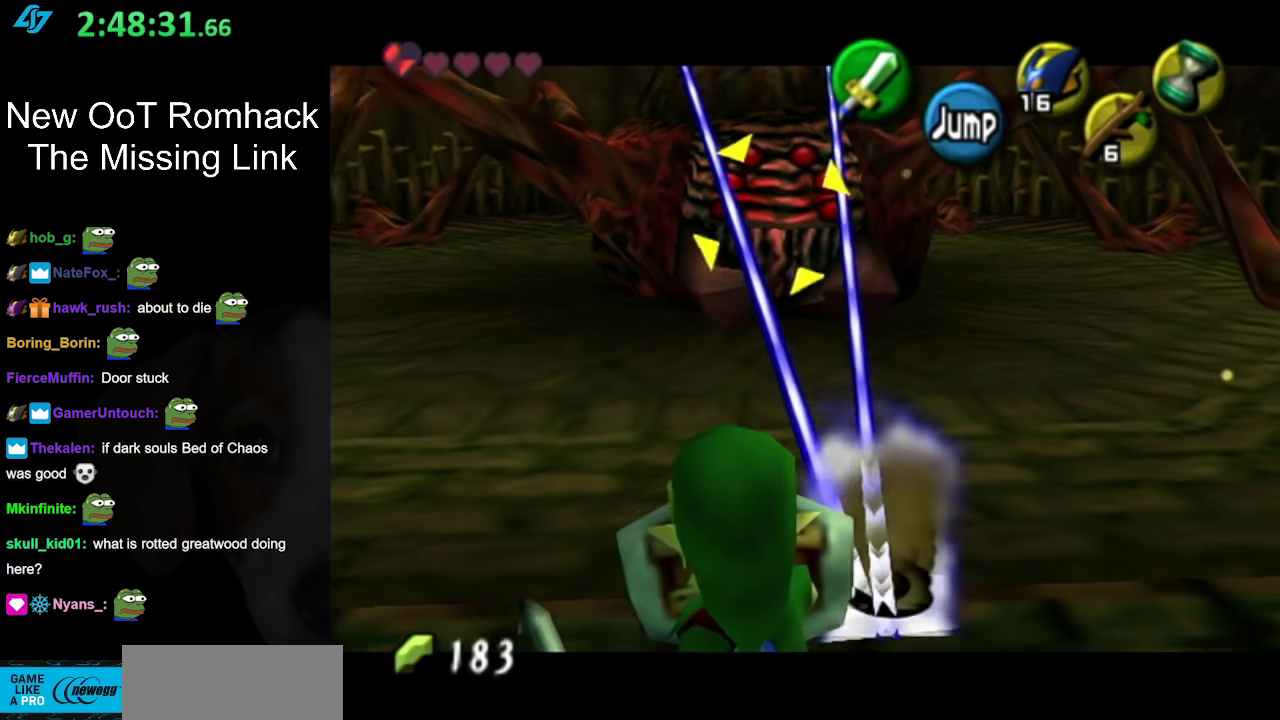
{"buttons": ["R1"], "left_stick": "left", "right_stick": "center", "events": [[433, "left_stick", "left"]]}
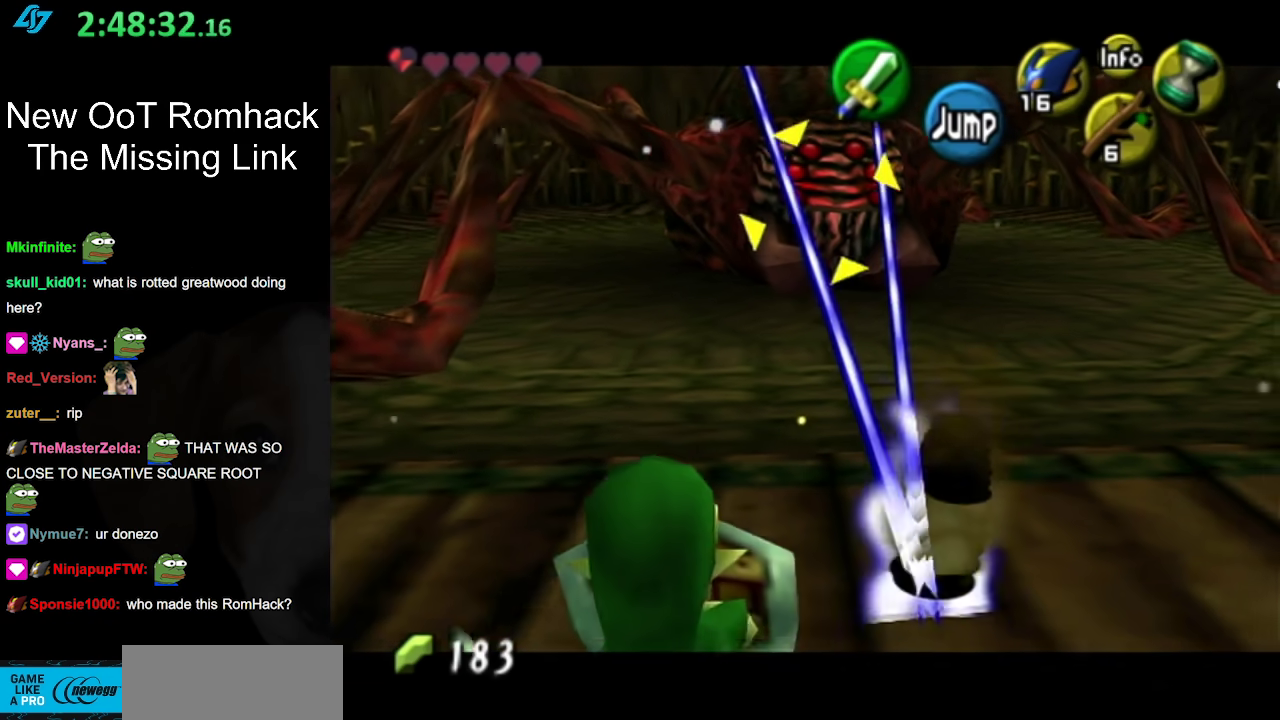
{"buttons": ["R1"], "left_stick": "up-left", "right_stick": "center", "events": [[283, "left_stick", "up-left"], [317, "A", "down"], [500, "A", "up"]]}
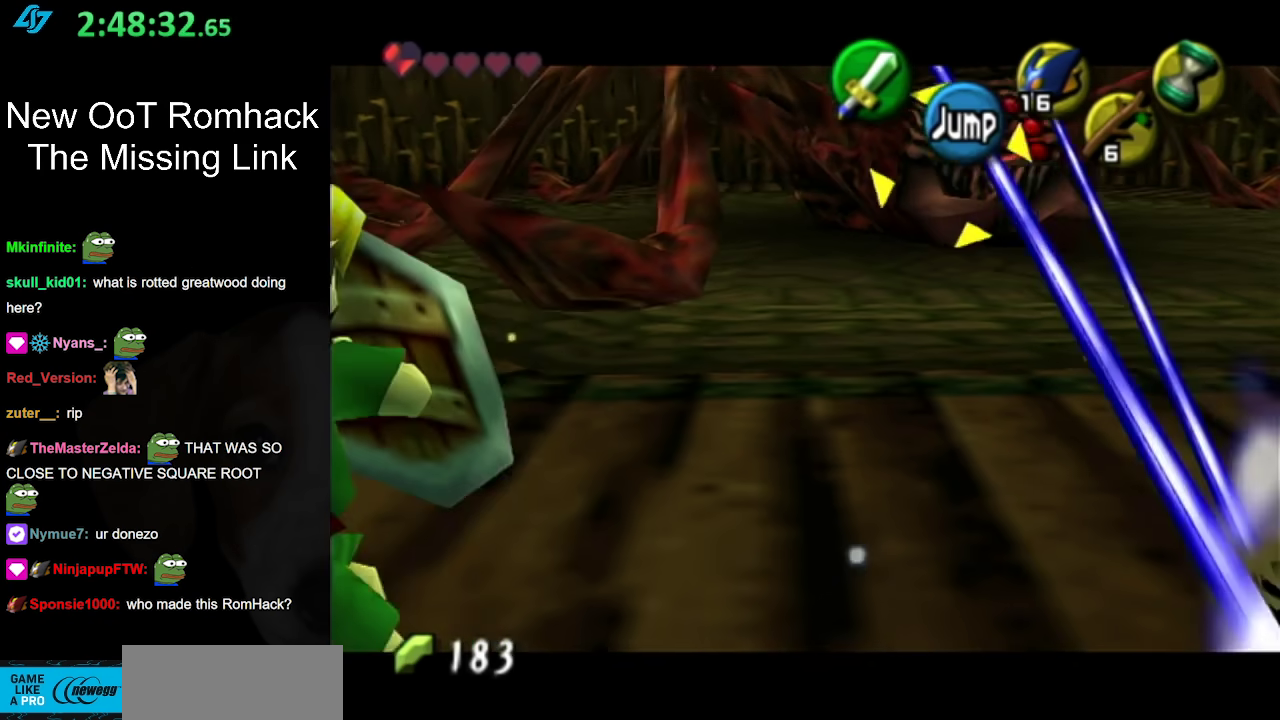
{"buttons": ["R1"], "left_stick": "up-left", "right_stick": "center", "events": [[217, "A", "down"], [383, "A", "up"]]}
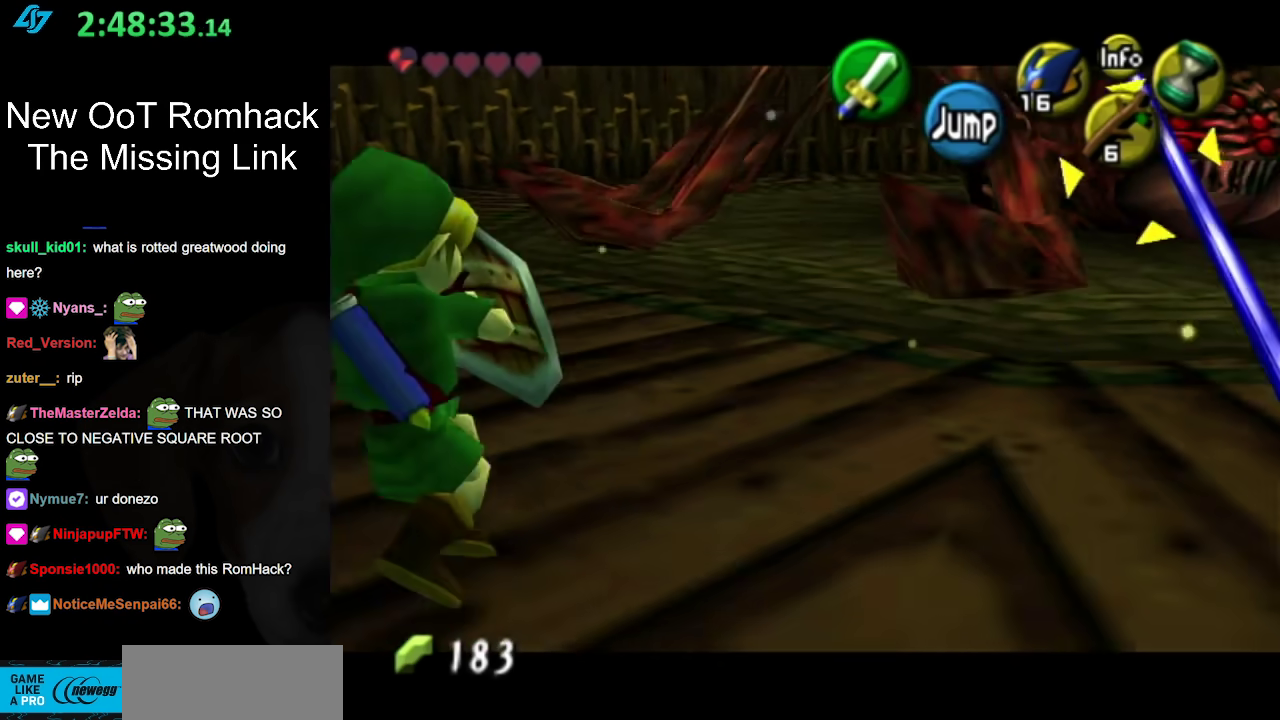
{"buttons": ["A", "R1"], "left_stick": "up-left", "right_stick": "center", "events": [[100, "A", "down"], [250, "A", "up"], [450, "A", "down"]]}
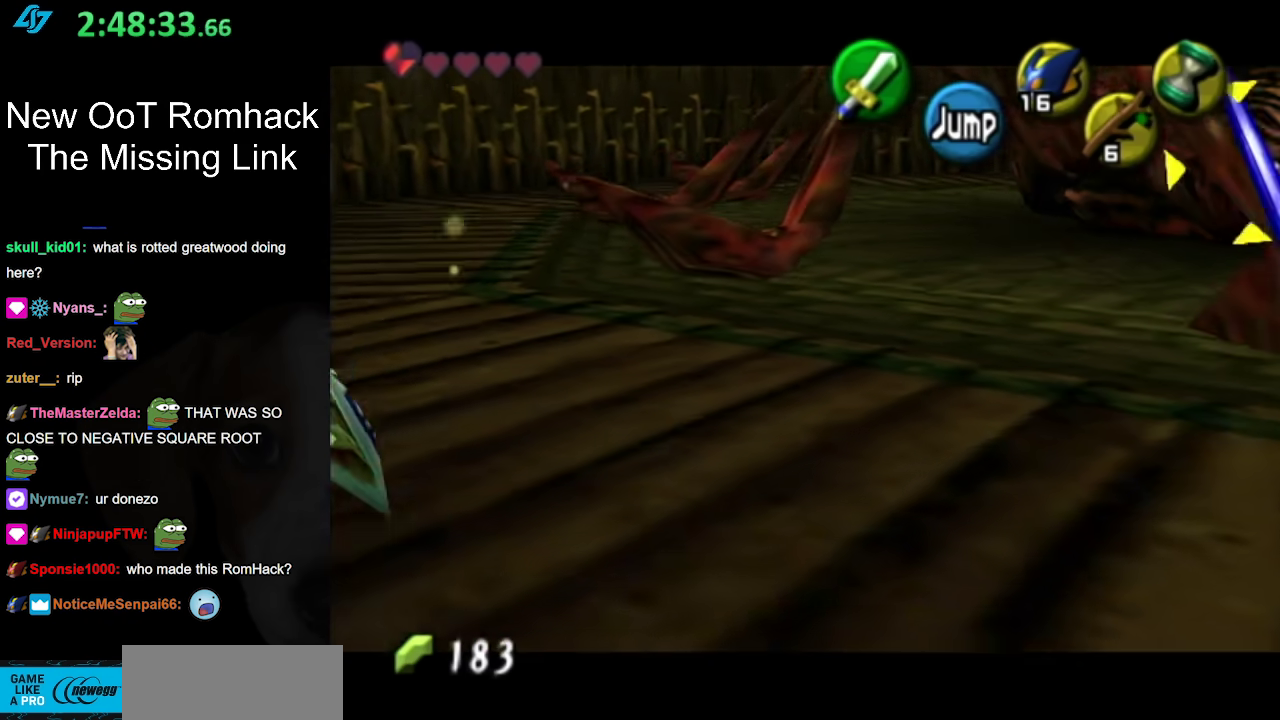
{"buttons": ["R1"], "left_stick": "up-left", "right_stick": "center", "events": [[133, "A", "up"], [333, "A", "down"], [500, "A", "up"]]}
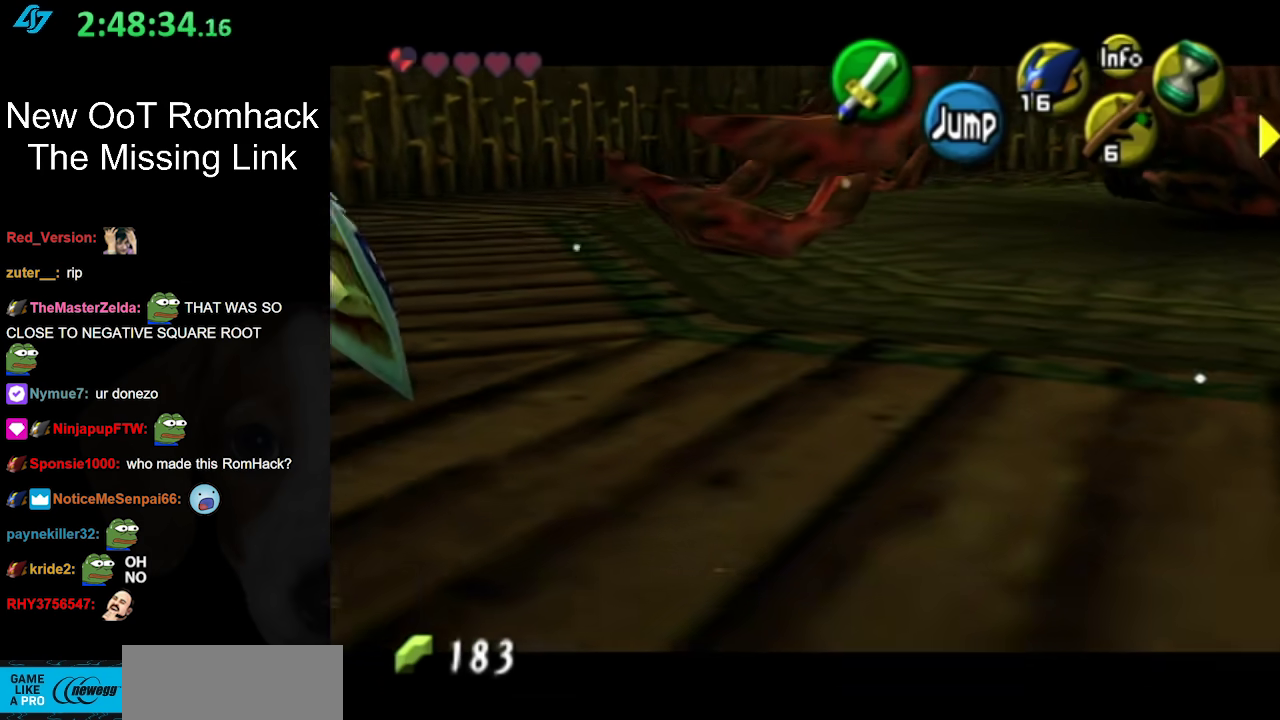
{"buttons": ["R1"], "left_stick": "up-left", "right_stick": "center", "events": []}
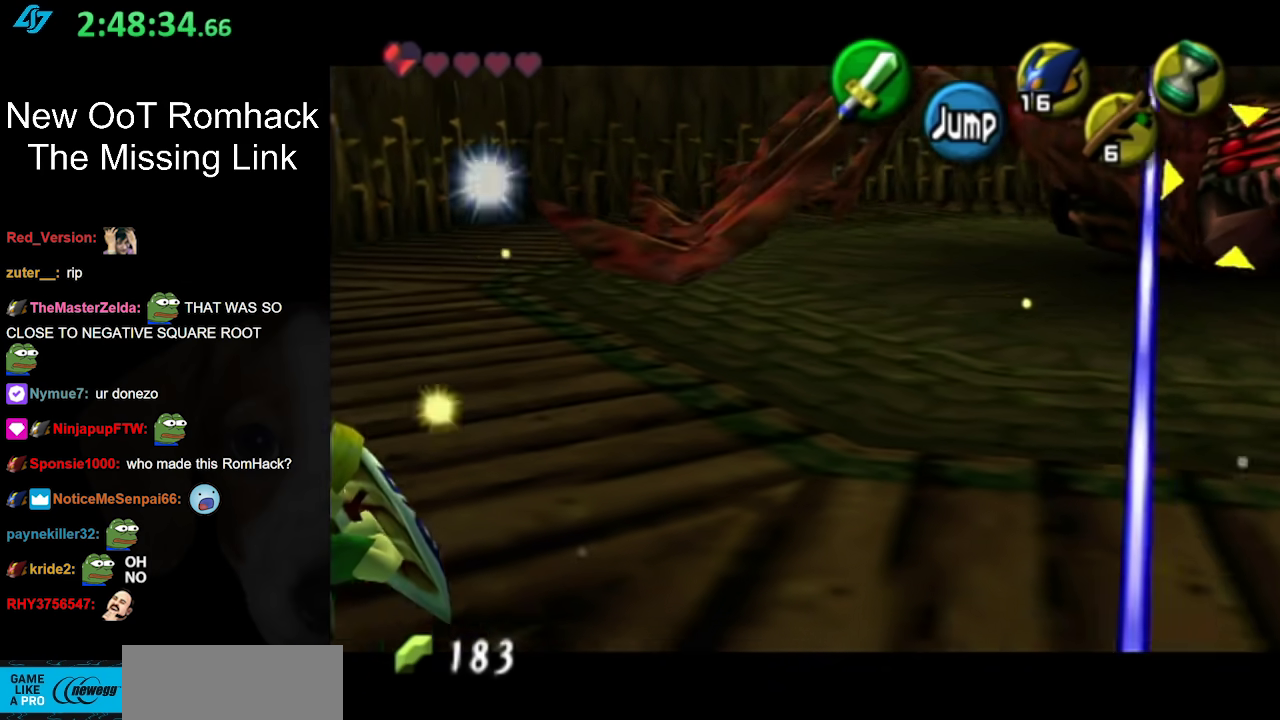
{"buttons": ["R1"], "left_stick": "up-left", "right_stick": "center", "events": []}
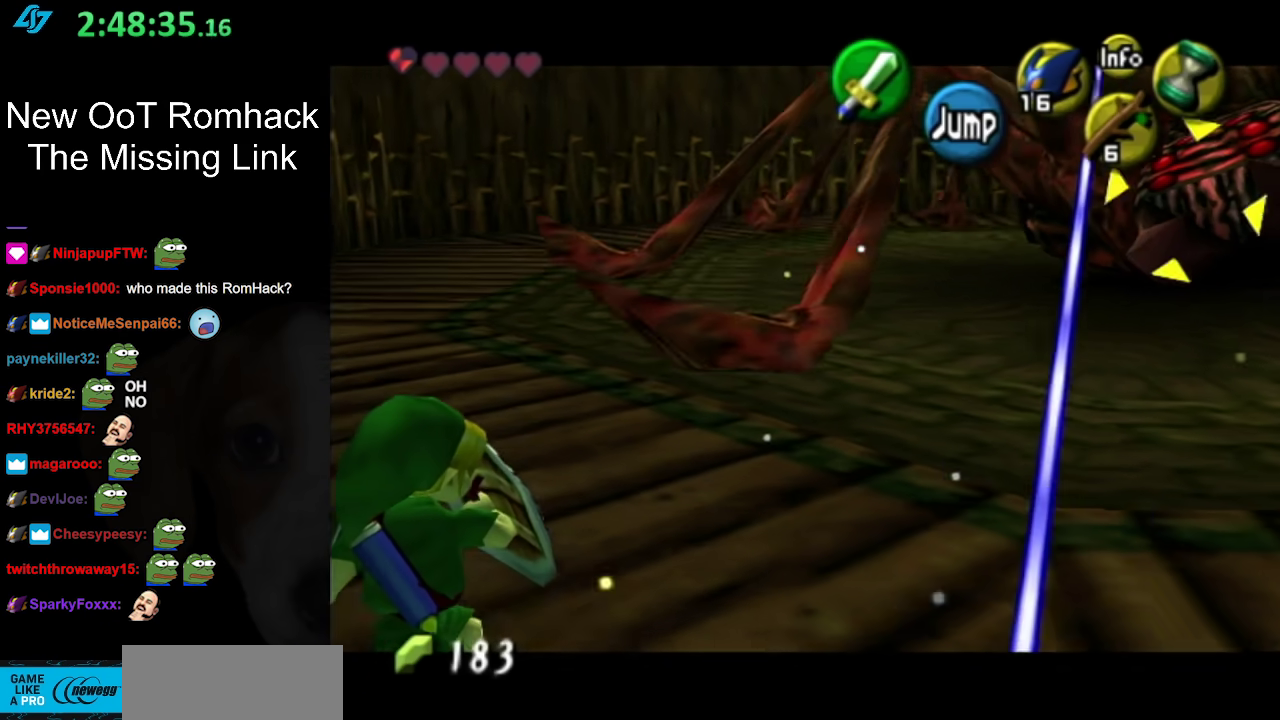
{"buttons": ["R1"], "left_stick": "up-left", "right_stick": "center", "events": []}
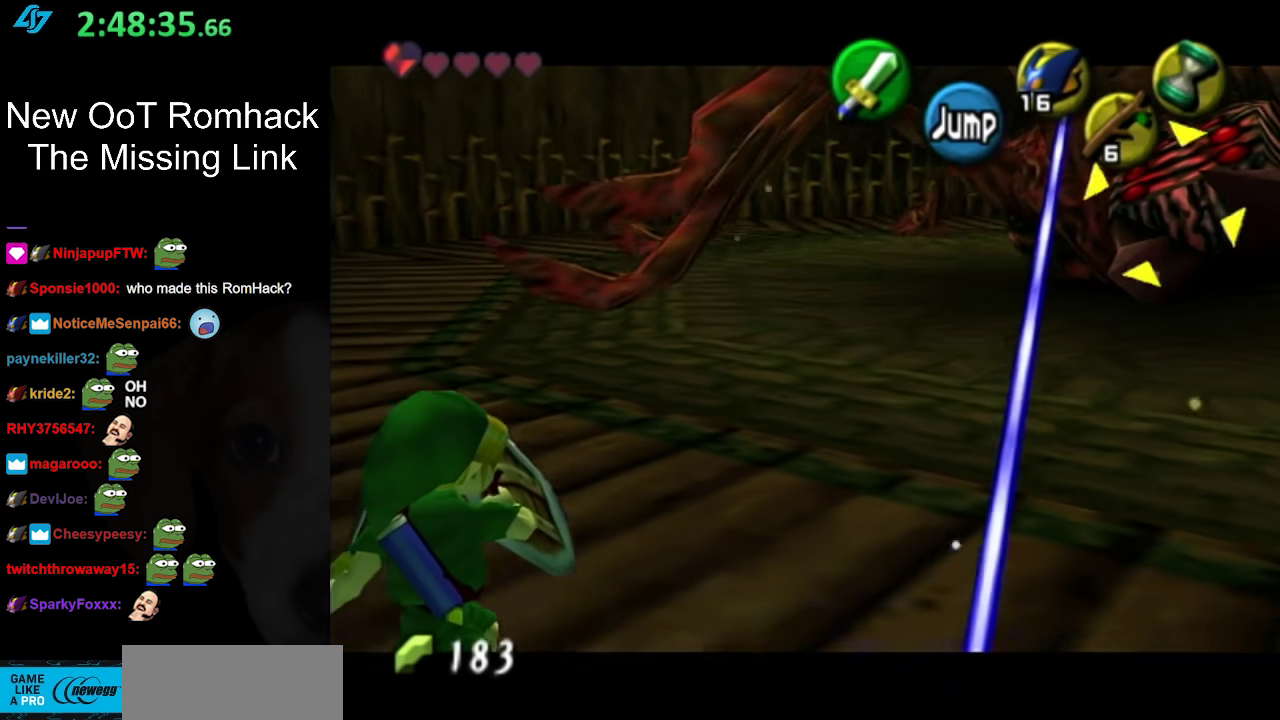
{"buttons": ["R1"], "left_stick": "up-left", "right_stick": "center", "events": [[217, "A", "down"], [367, "A", "up"]]}
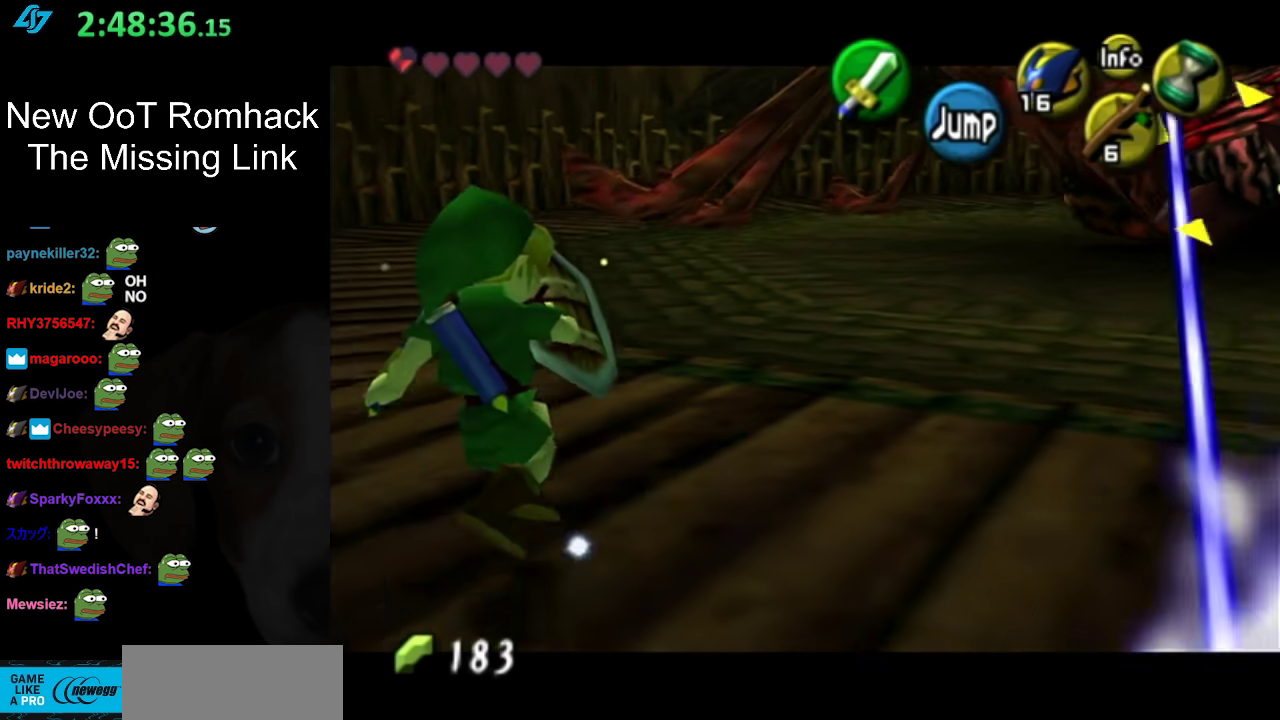
{"buttons": ["A", "R1"], "left_stick": "up-left", "right_stick": "center", "events": [[117, "A", "down"], [267, "A", "up"], [500, "A", "down"]]}
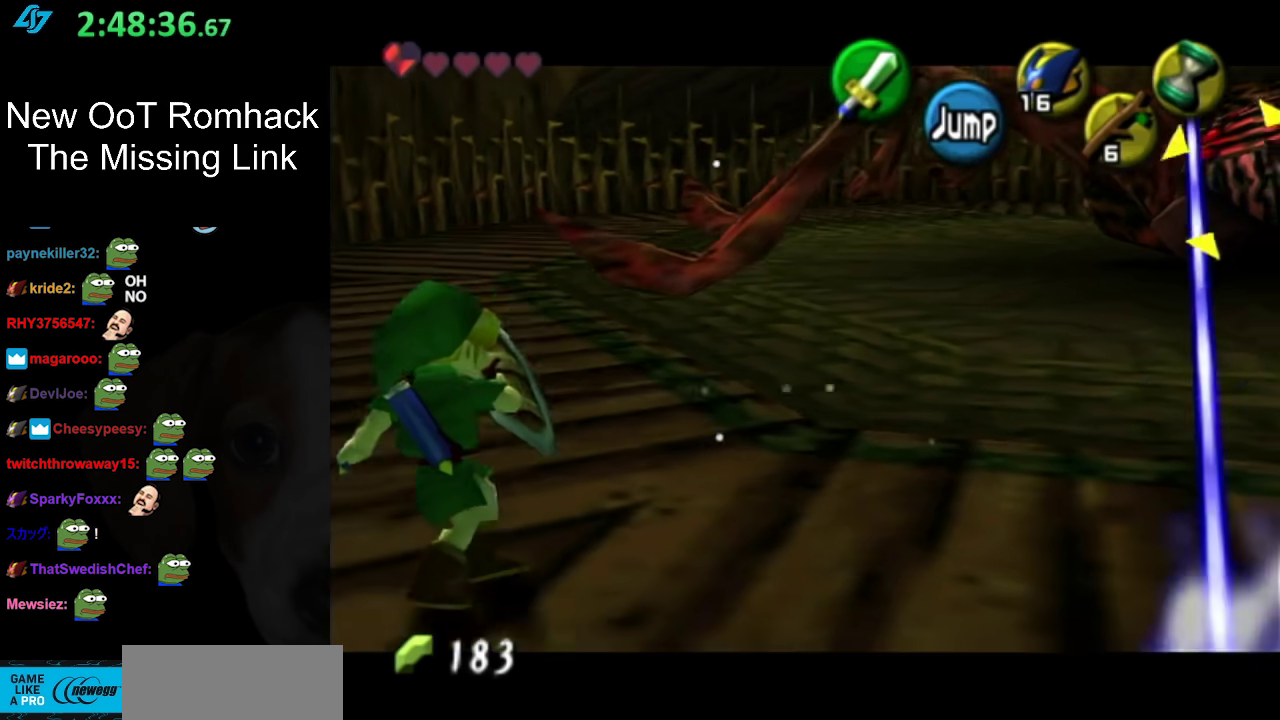
{"buttons": ["A", "R1"], "left_stick": "up-left", "right_stick": "center", "events": [[150, "A", "up"], [350, "A", "down"]]}
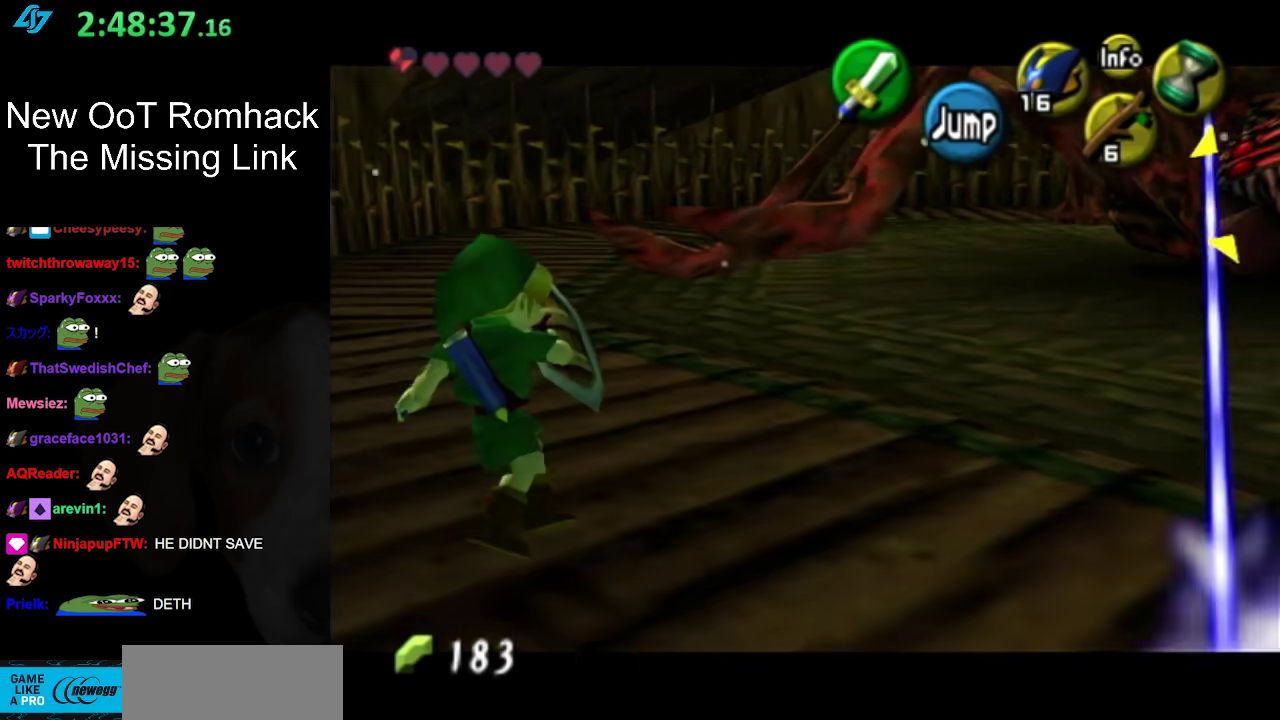
{"buttons": ["R1"], "left_stick": "up-left", "right_stick": "center", "events": [[67, "A", "up"], [233, "A", "down"], [400, "A", "up"]]}
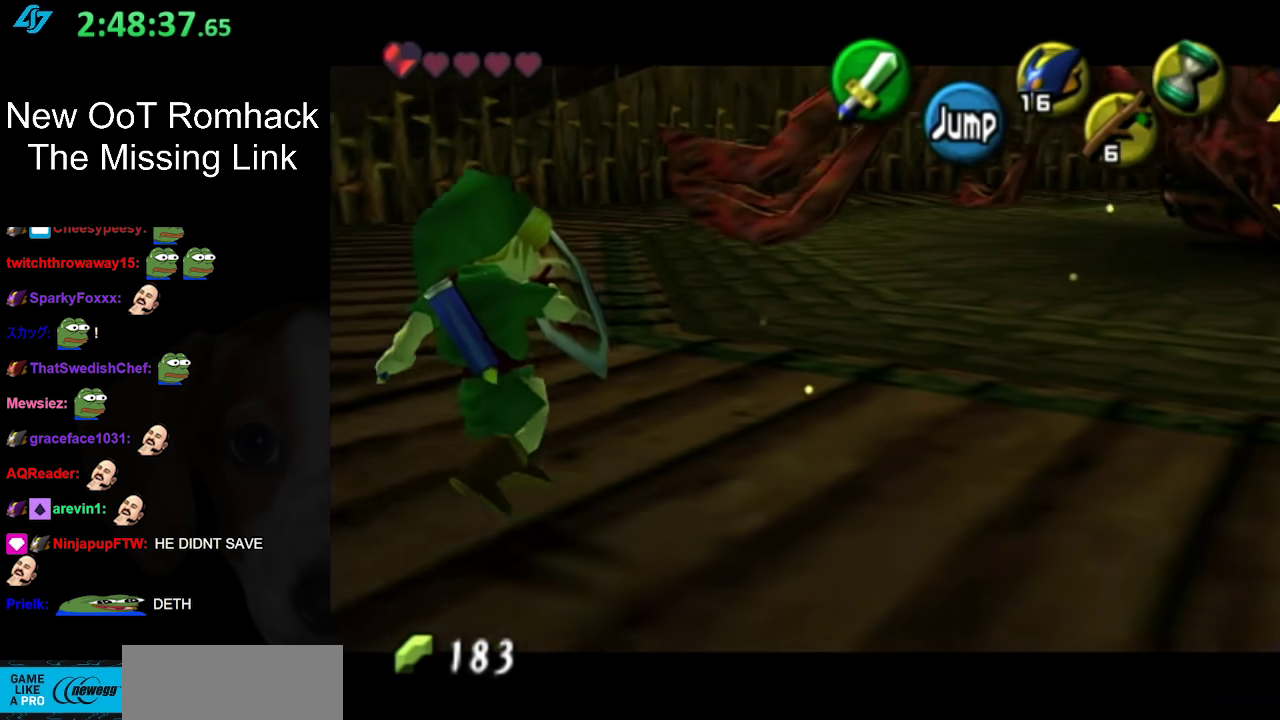
{"buttons": [], "left_stick": "up-left", "right_stick": "center", "events": [[117, "A", "down"], [267, "A", "up"], [450, "R1", "up"]]}
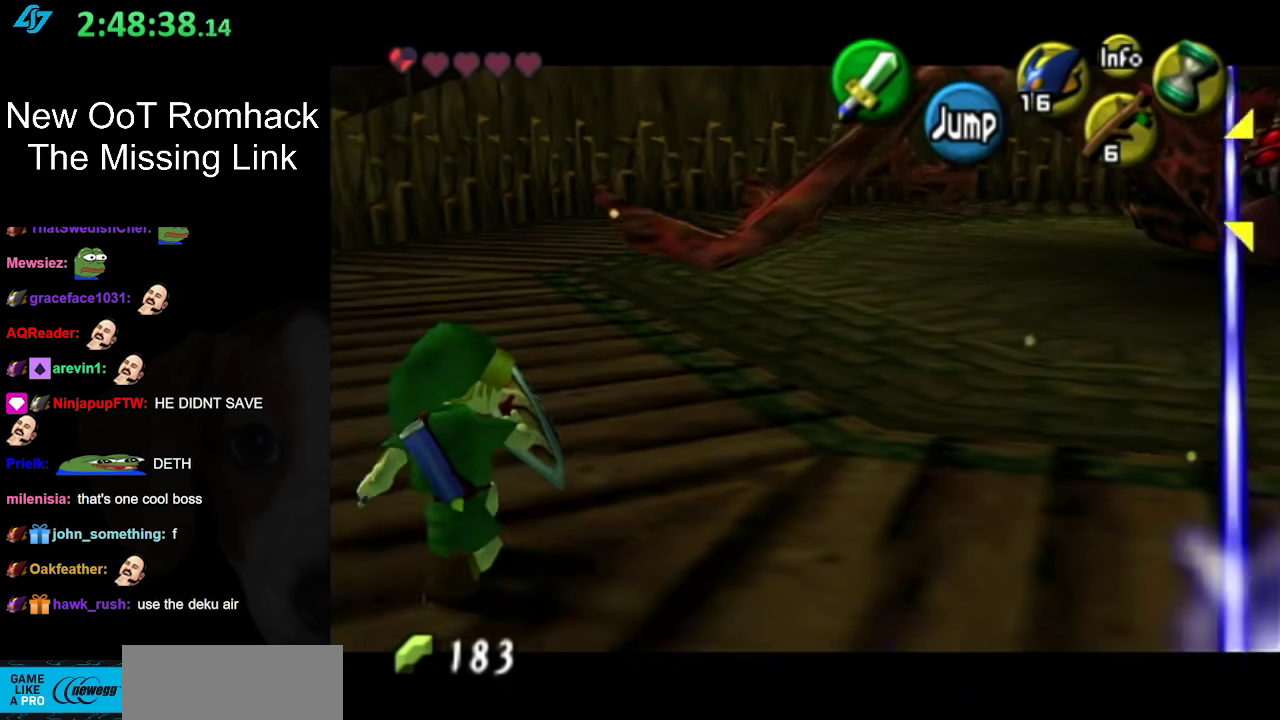
{"buttons": [], "left_stick": "up-left", "right_stick": "center", "events": [[267, "X", "down"], [367, "X", "up"]]}
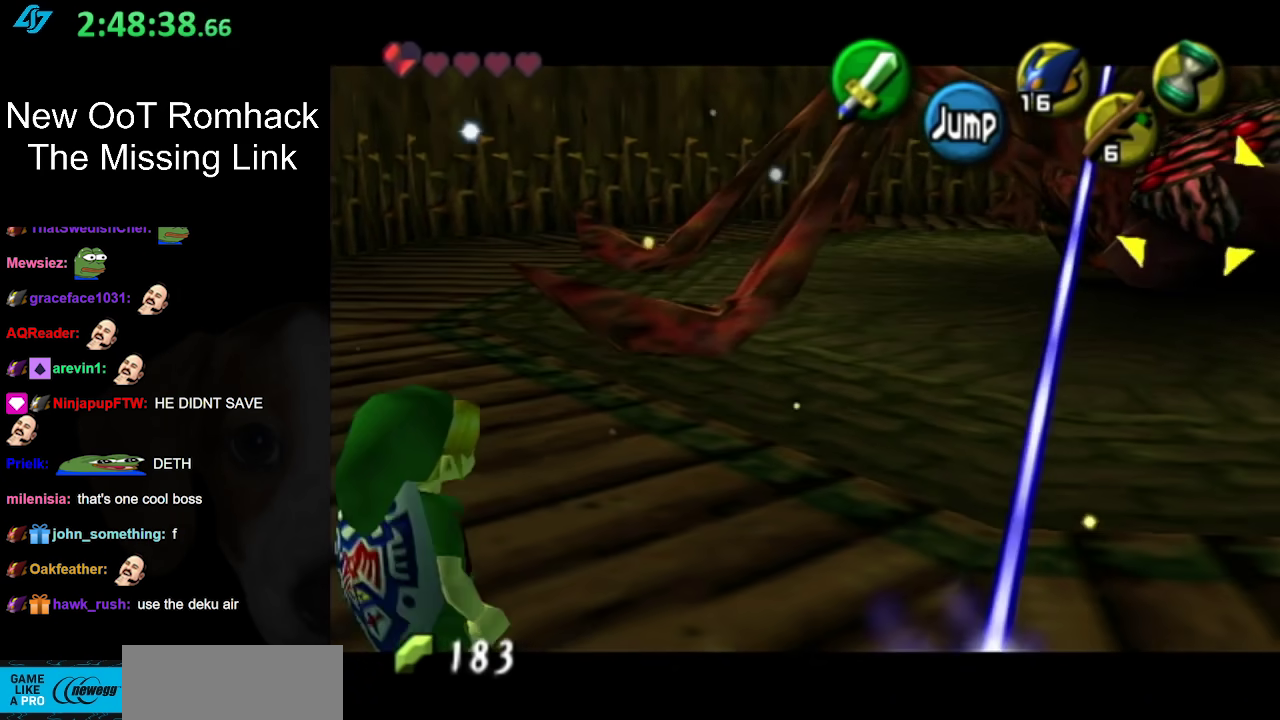
{"buttons": [], "left_stick": "up-left", "right_stick": "center", "events": []}
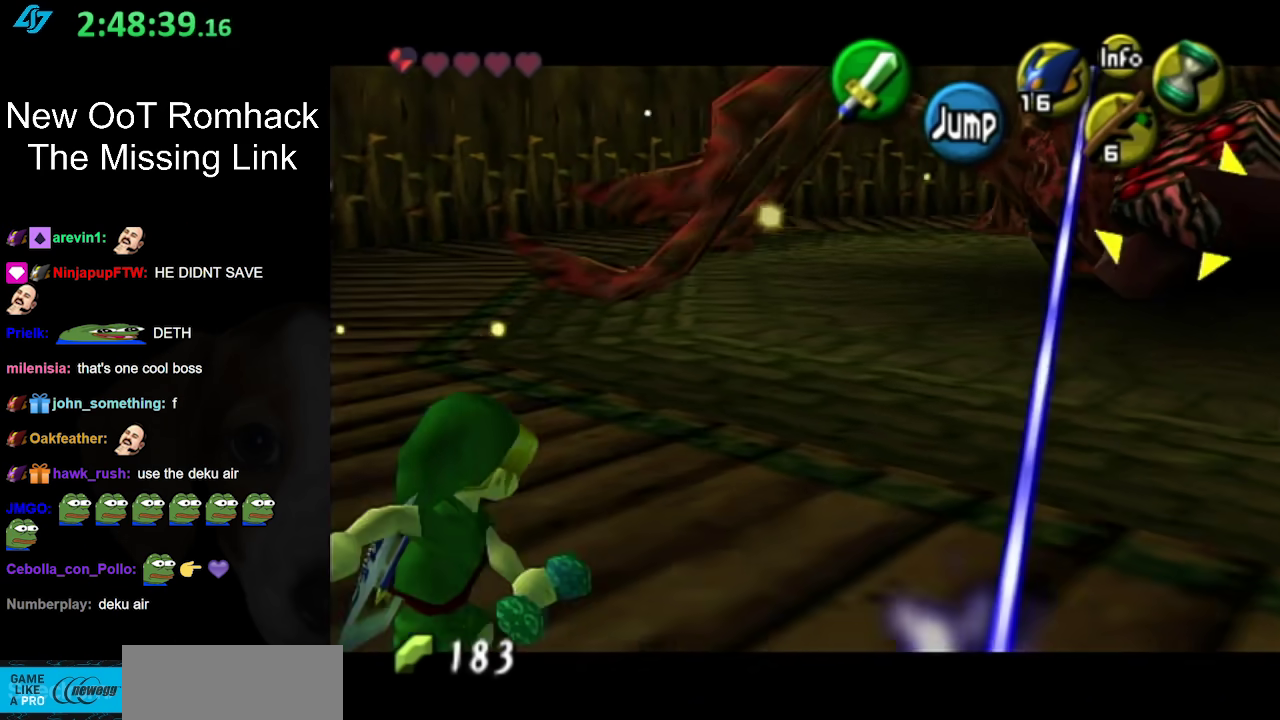
{"buttons": [], "left_stick": "center", "right_stick": "center", "events": [[483, "left_stick", "center"]]}
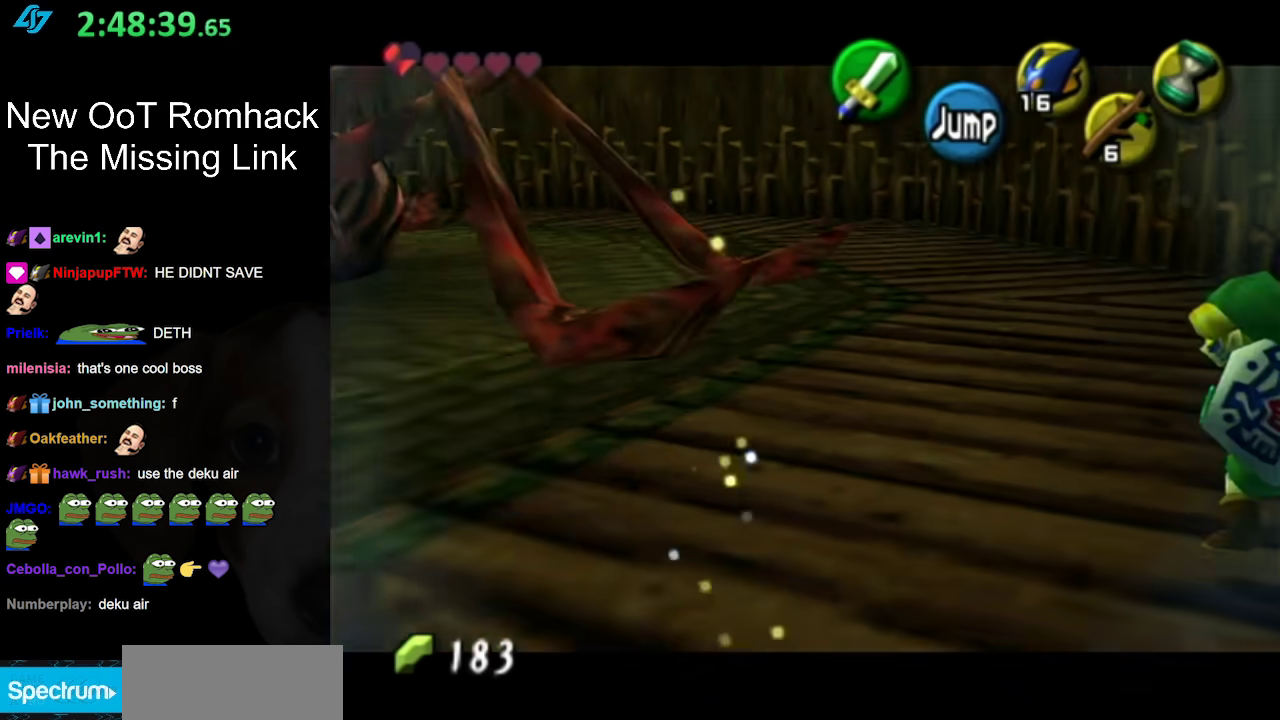
{"buttons": [], "left_stick": "up", "right_stick": "center", "events": [[400, "left_stick", "up"]]}
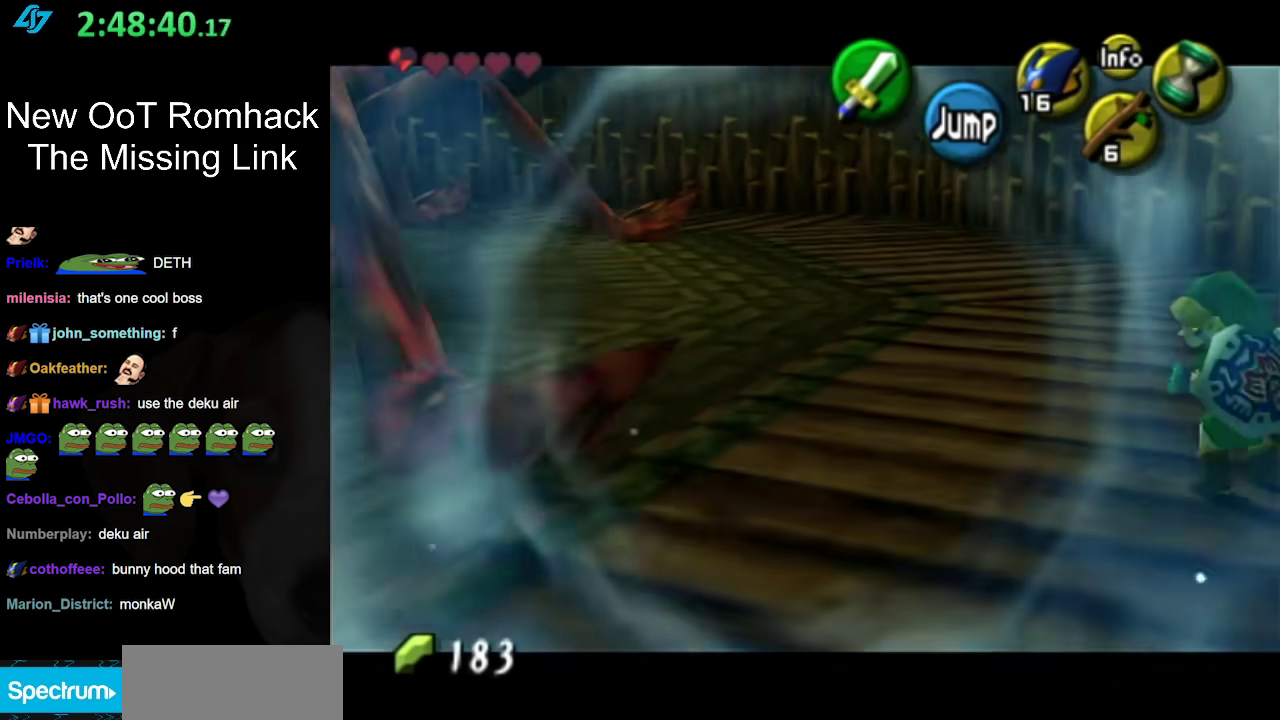
{"buttons": ["Z"], "left_stick": "up-left", "right_stick": "center", "events": [[83, "left_stick", "up-left"], [483, "Z", "down"]]}
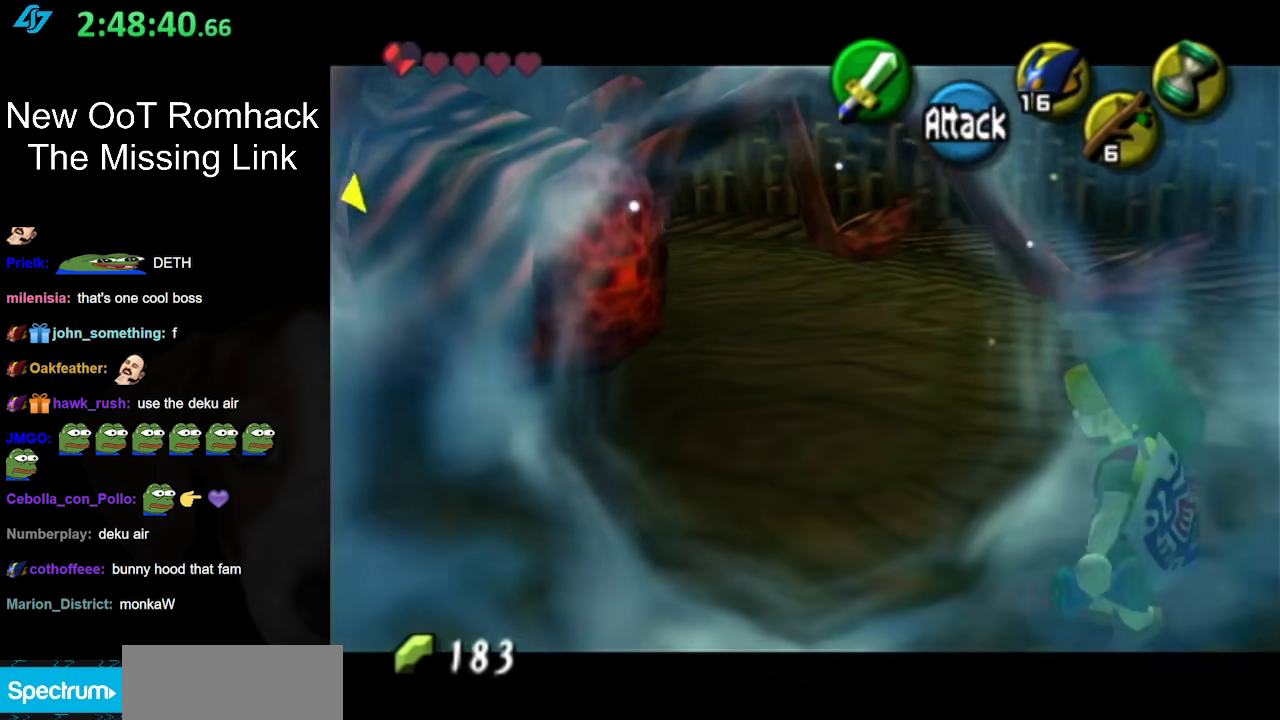
{"buttons": ["A"], "left_stick": "center", "right_stick": "center", "events": [[17, "left_stick", "up"], [83, "Z", "up"], [133, "left_stick", "up-right"], [233, "left_stick", "up"], [367, "left_stick", "center"], [417, "A", "down"]]}
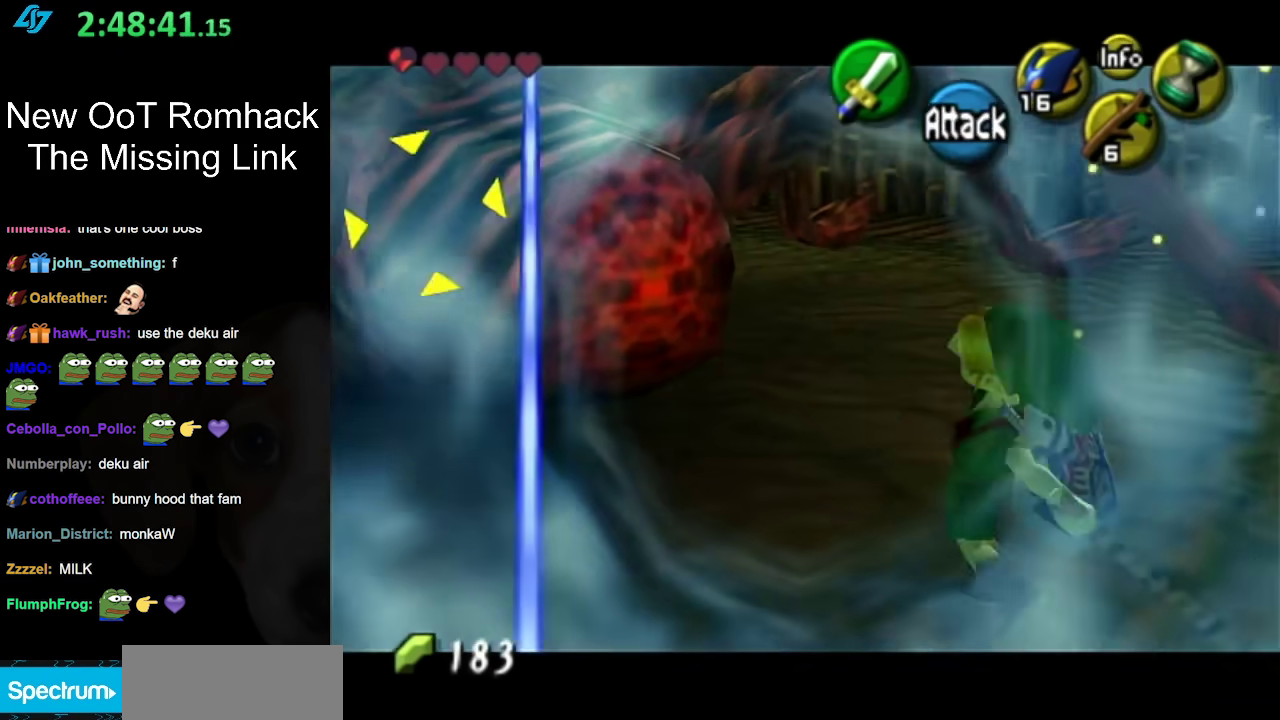
{"buttons": [], "left_stick": "up-left", "right_stick": "center", "events": [[17, "A", "up"], [83, "A", "down"], [83, "left_stick", "up-left"], [150, "A", "up"], [200, "A", "down"], [333, "A", "up"]]}
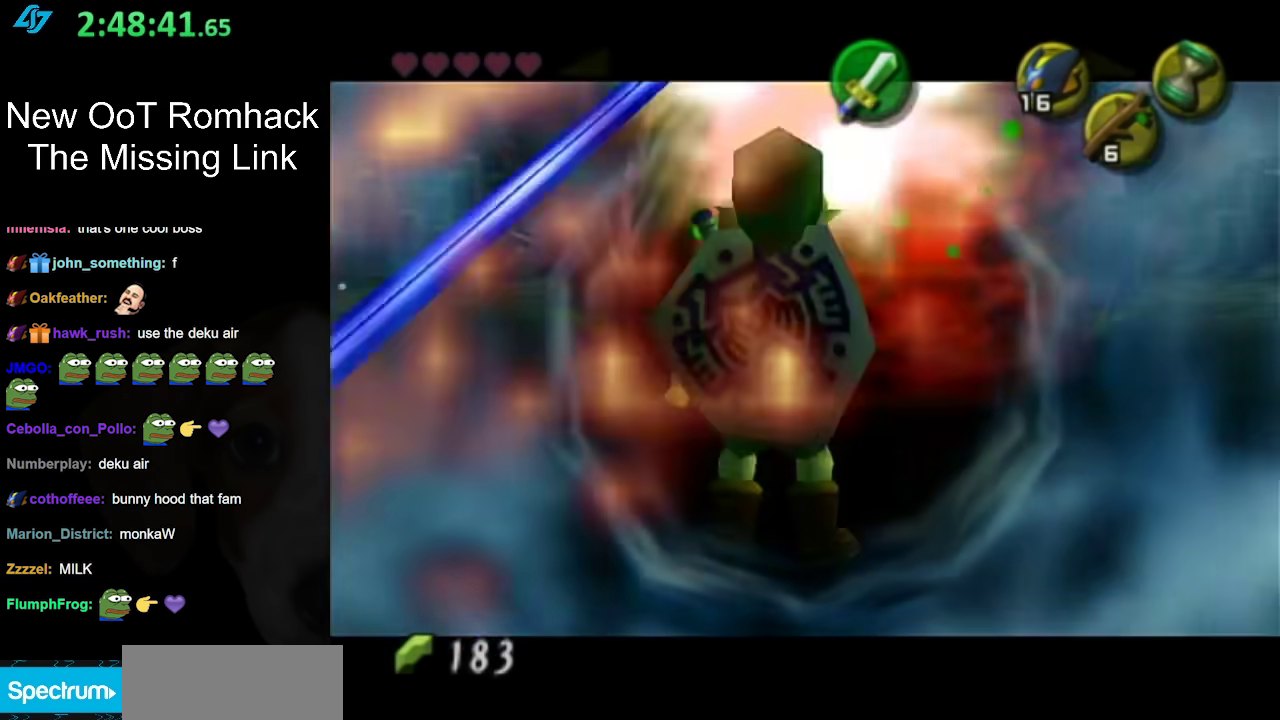
{"buttons": [], "left_stick": "up", "right_stick": "center", "events": [[50, "left_stick", "up"]]}
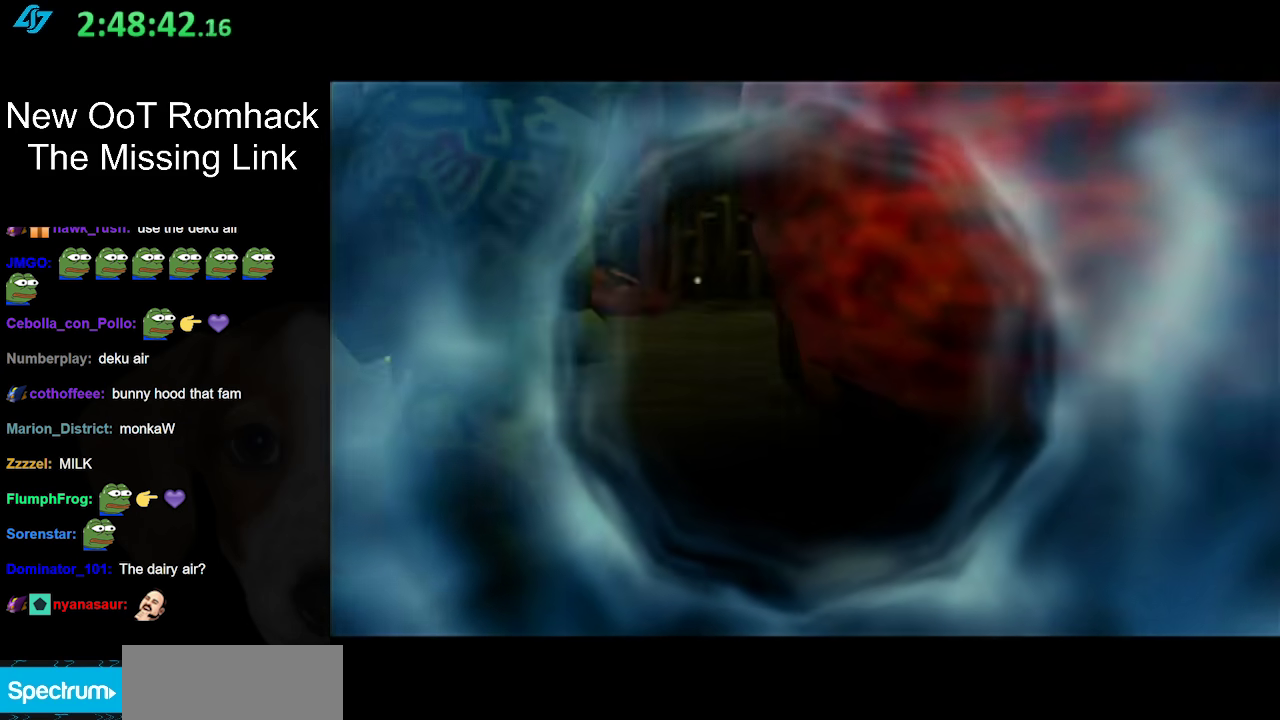
{"buttons": [], "left_stick": "center", "right_stick": "center", "events": [[117, "left_stick", "center"]]}